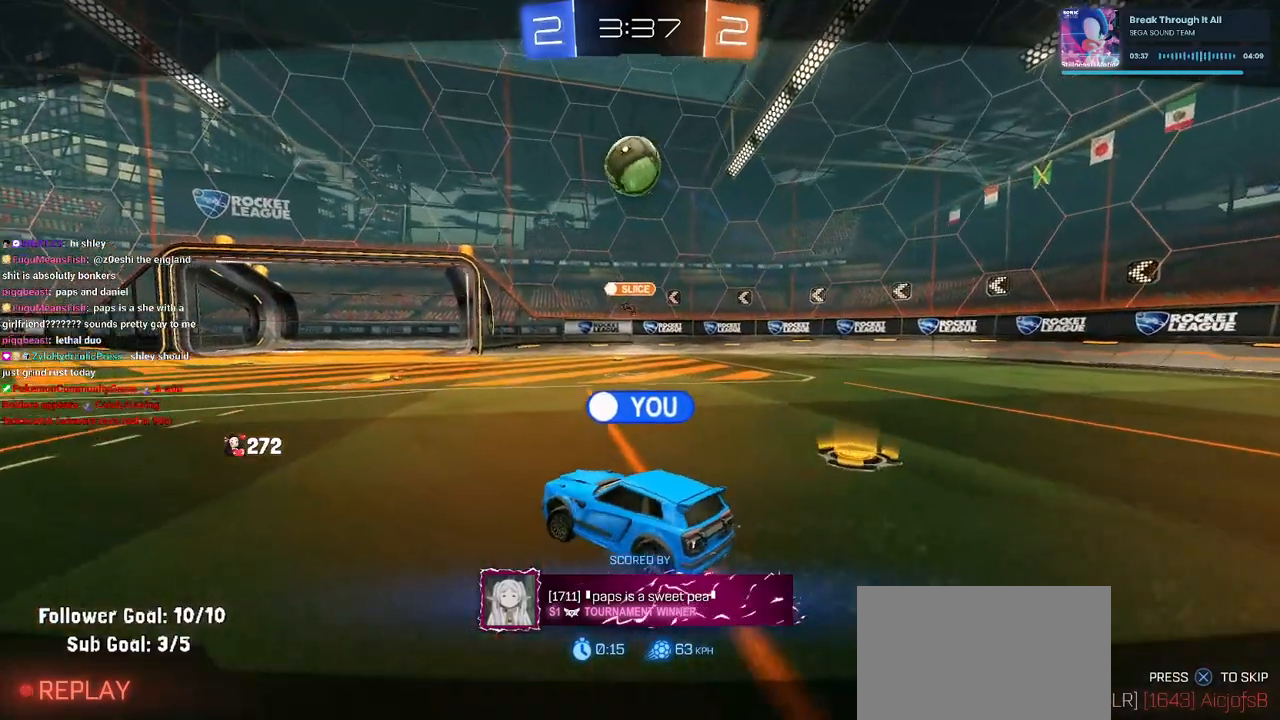
Gameplay with a controller (PlayStation layout); each line is a JSON object with the inputs held at the frame after it. "events" lists button and stick changes between this image and that frame as [ms after this image, input, new state], when the widget could be followed in between.
{"buttons": [], "left_stick": "center", "right_stick": "center", "events": [[33, "CROSS", "down"], [150, "CROSS", "up"], [267, "CROSS", "down"], [367, "CROSS", "up"]]}
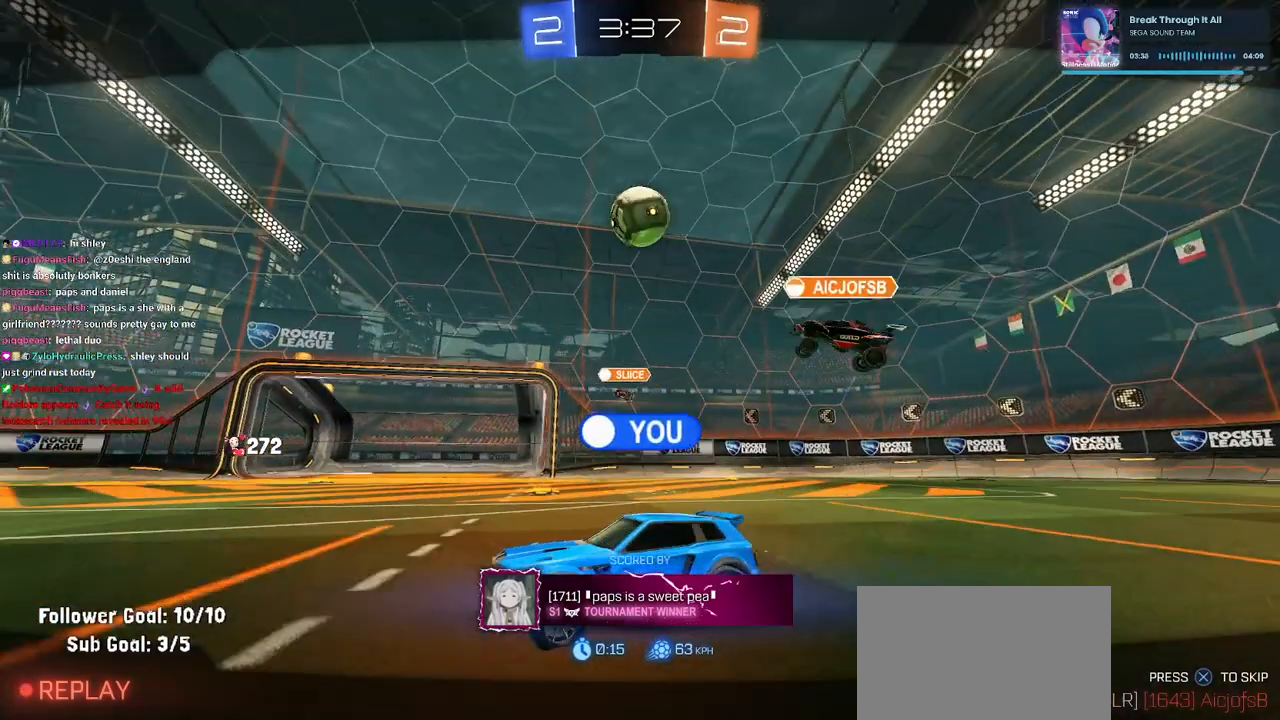
{"buttons": [], "left_stick": "center", "right_stick": "center", "events": []}
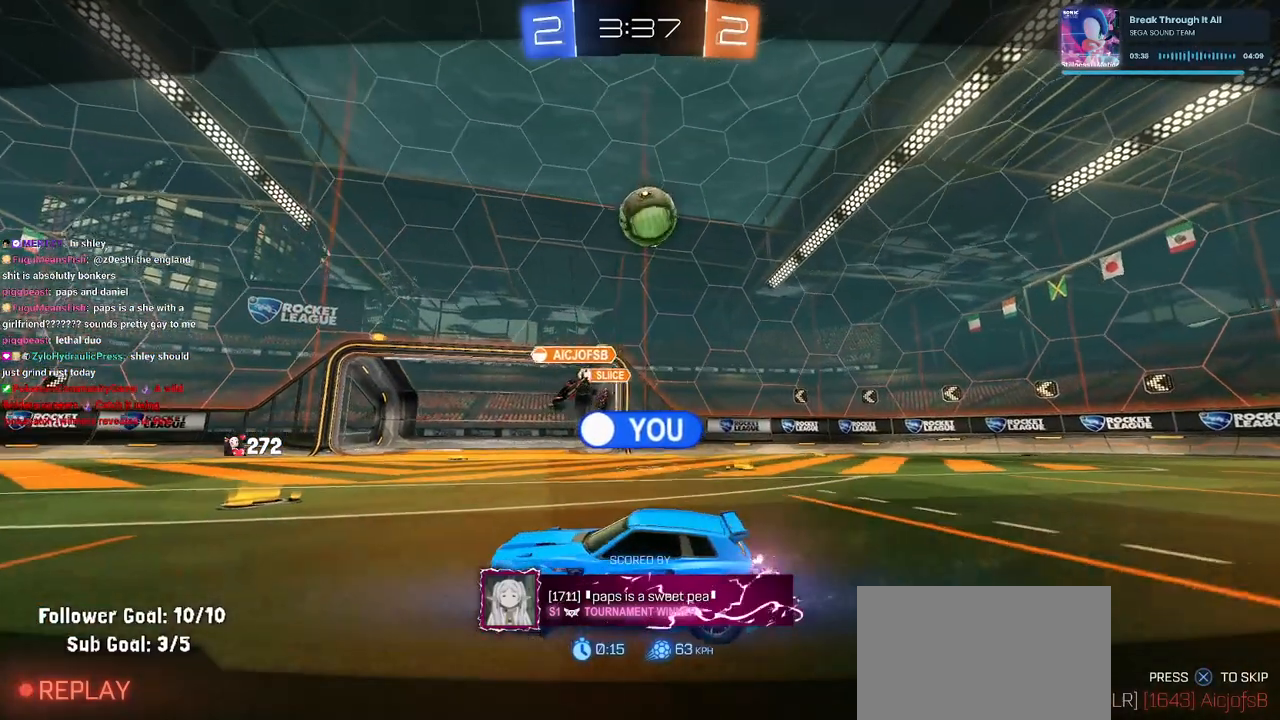
{"buttons": [], "left_stick": "center", "right_stick": "center", "events": []}
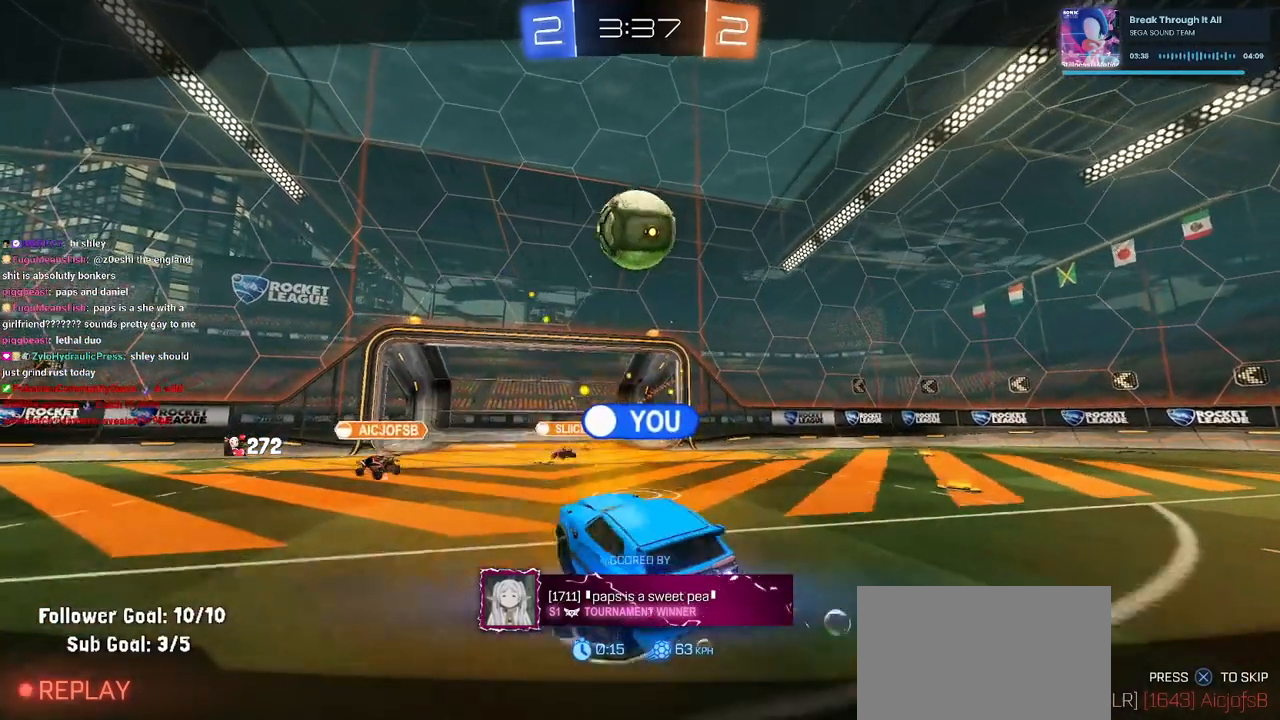
{"buttons": [], "left_stick": "center", "right_stick": "center", "events": []}
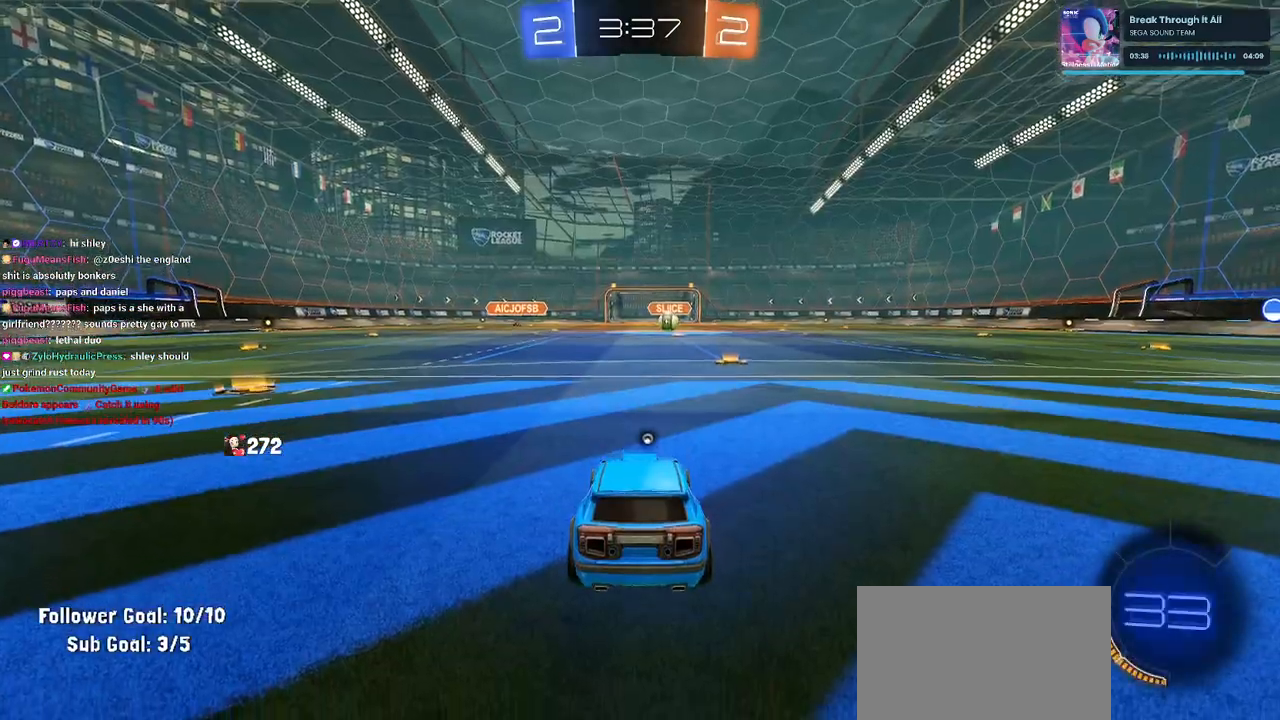
{"buttons": [], "left_stick": "center", "right_stick": "center", "events": []}
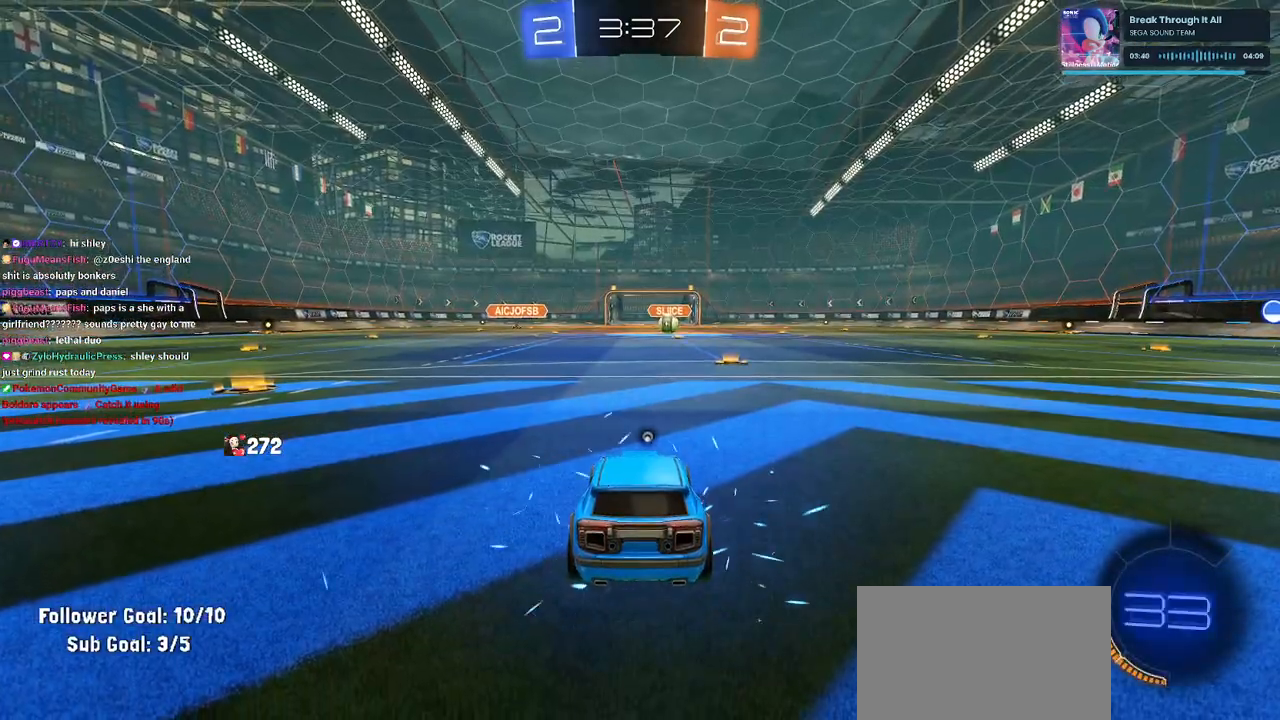
{"buttons": [], "left_stick": "center", "right_stick": "center", "events": []}
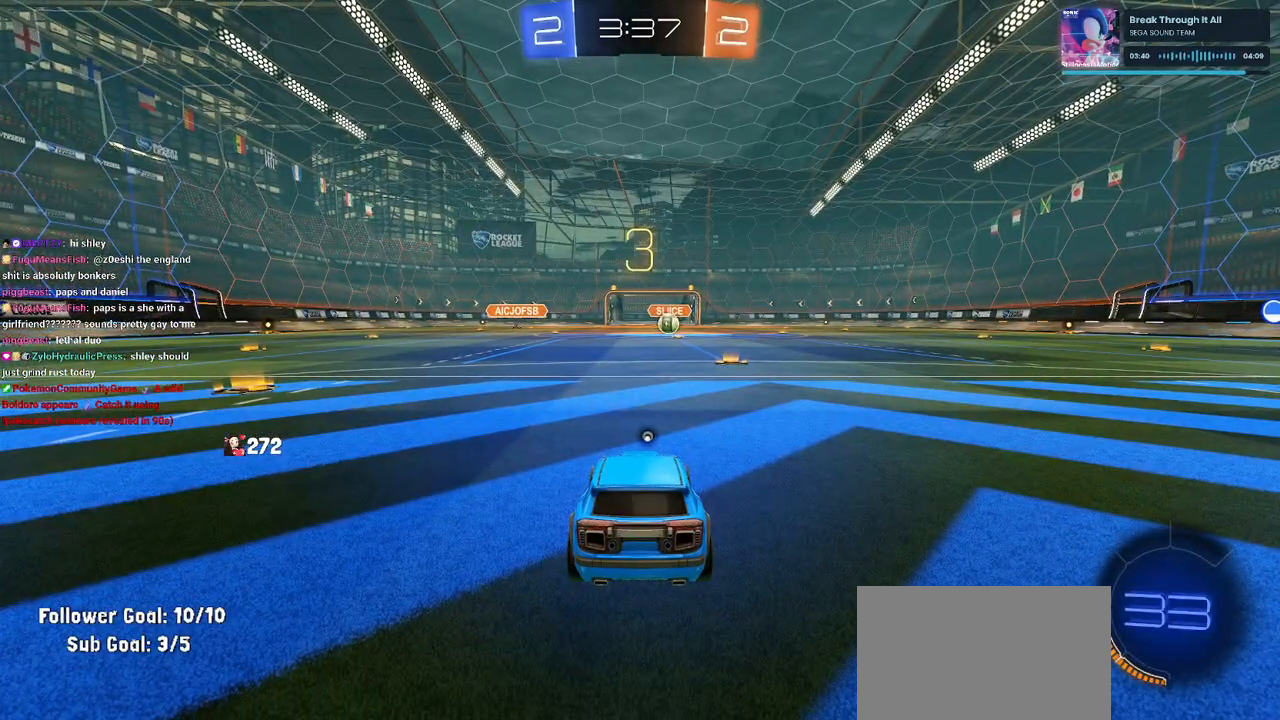
{"buttons": [], "left_stick": "center", "right_stick": "center", "events": []}
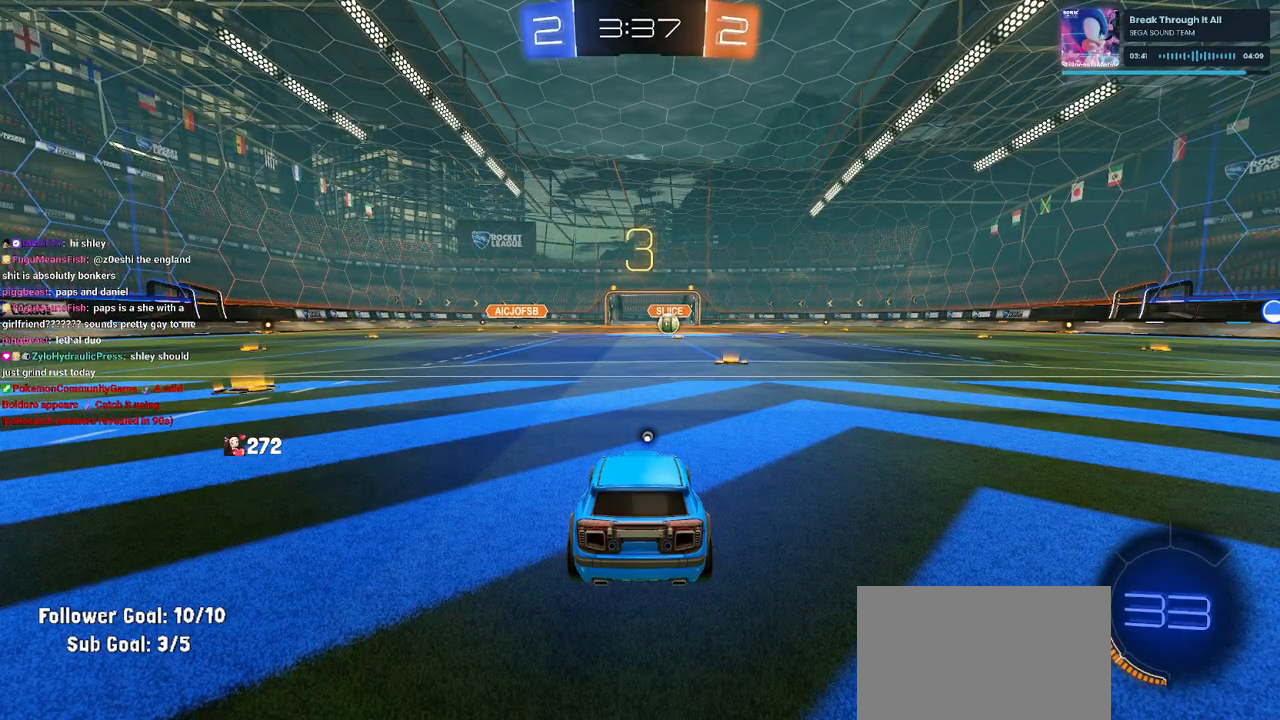
{"buttons": [], "left_stick": "center", "right_stick": "center", "events": []}
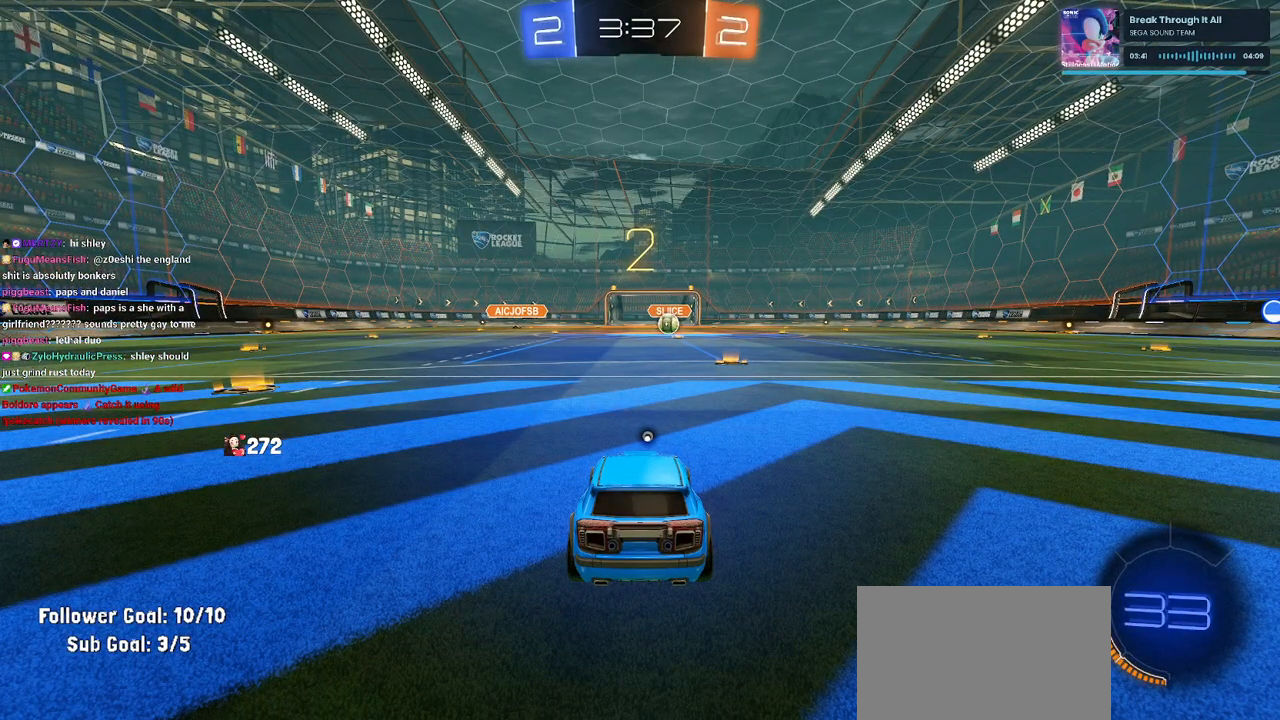
{"buttons": [], "left_stick": "center", "right_stick": "center", "events": []}
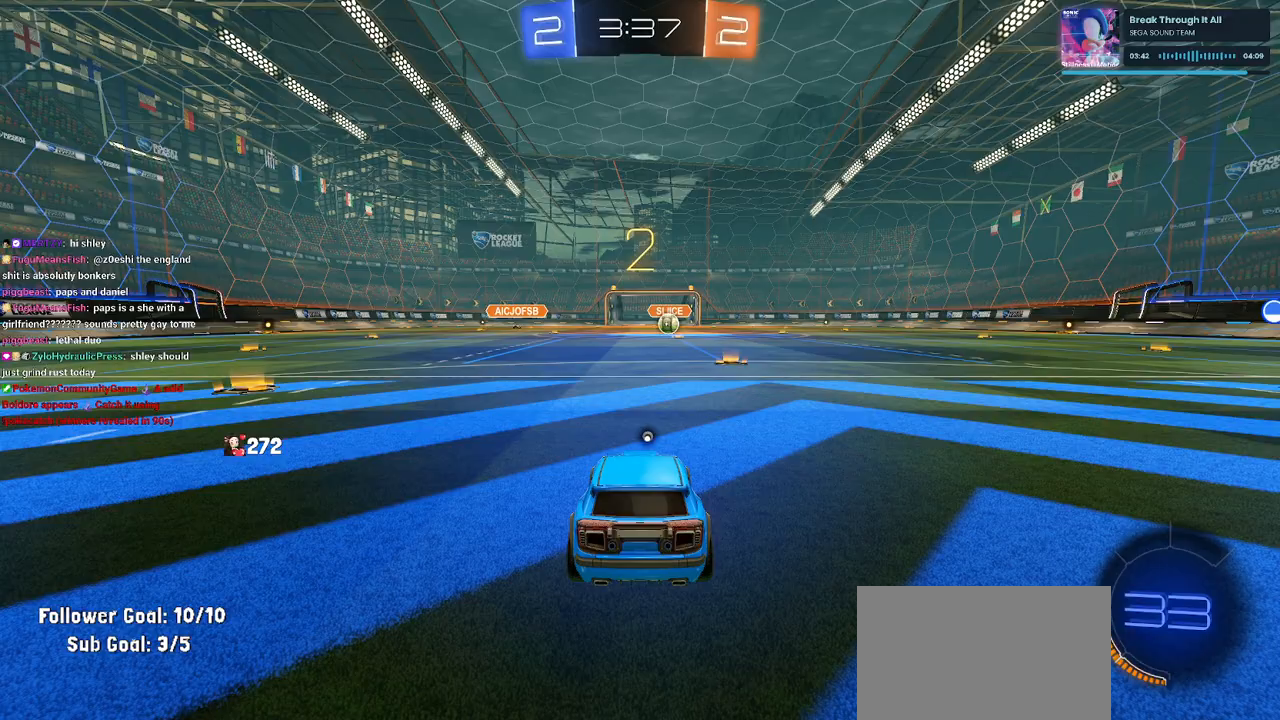
{"buttons": [], "left_stick": "center", "right_stick": "center", "events": [[367, "TRIANGLE", "down"], [417, "TRIANGLE", "up"]]}
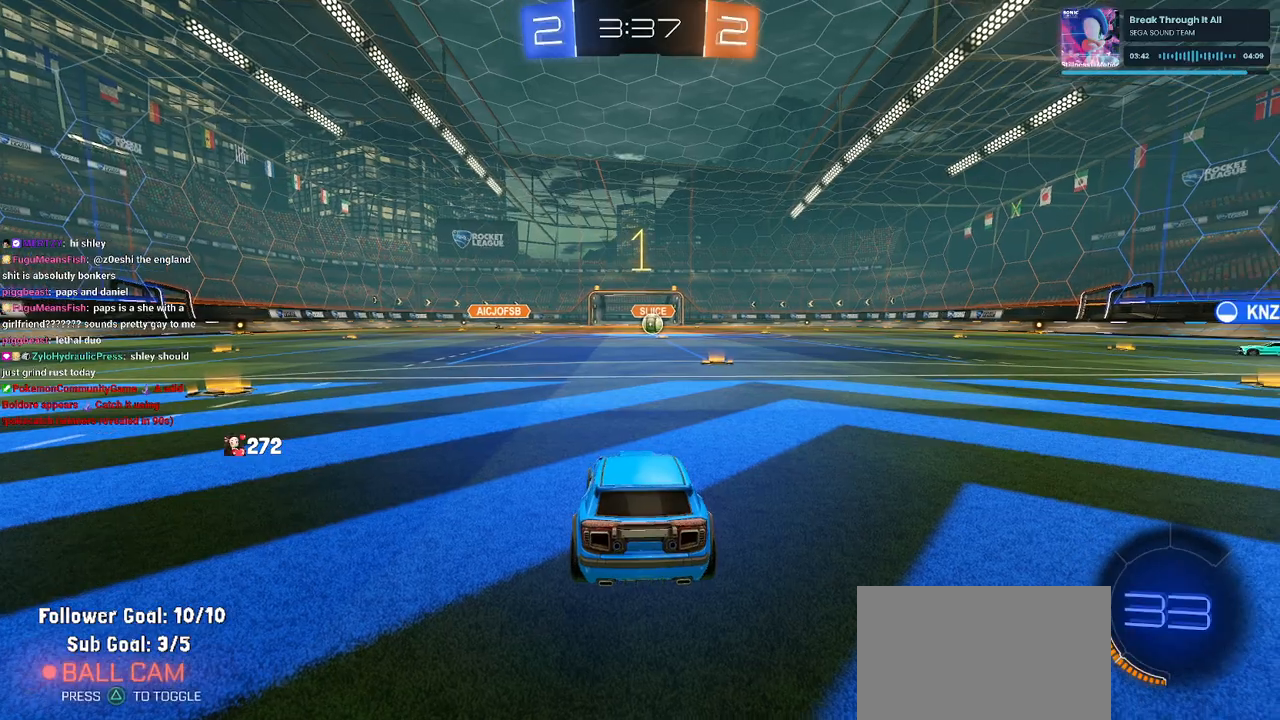
{"buttons": ["R2"], "left_stick": "center", "right_stick": "center", "events": [[183, "R2", "down"]]}
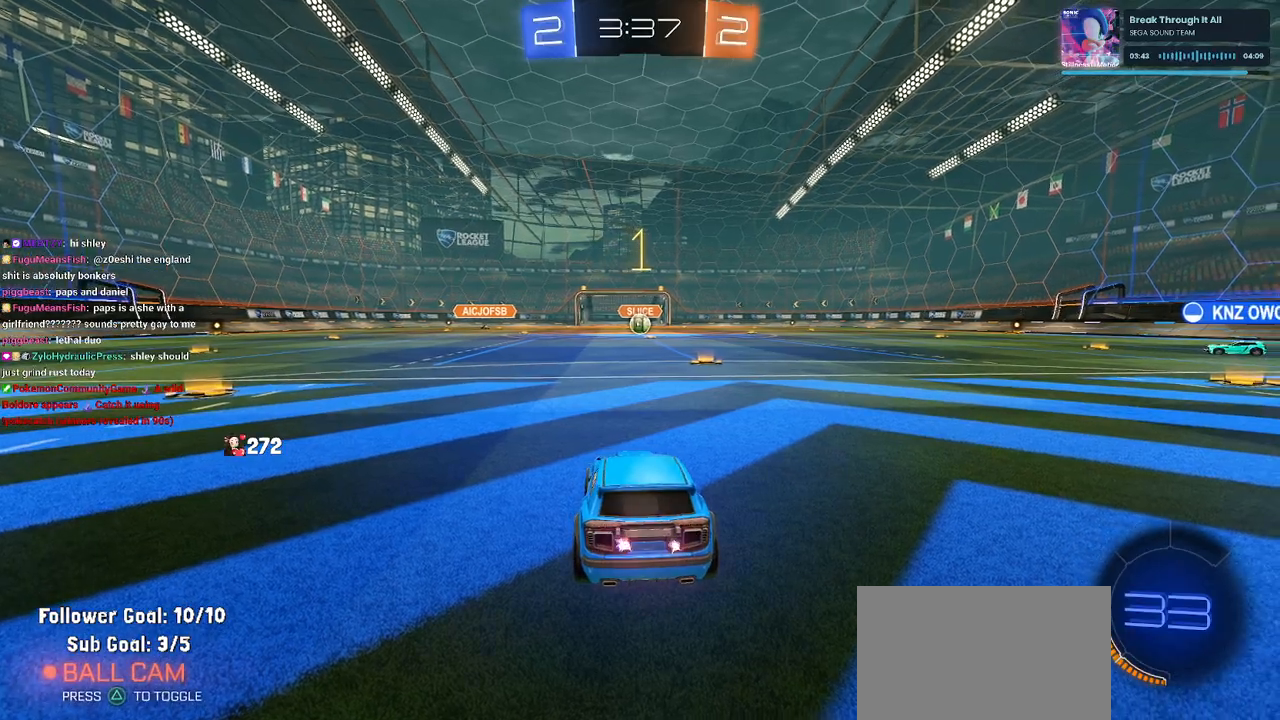
{"buttons": ["R2"], "left_stick": "center", "right_stick": "center", "events": [[17, "left_stick", "right"], [233, "left_stick", "center"]]}
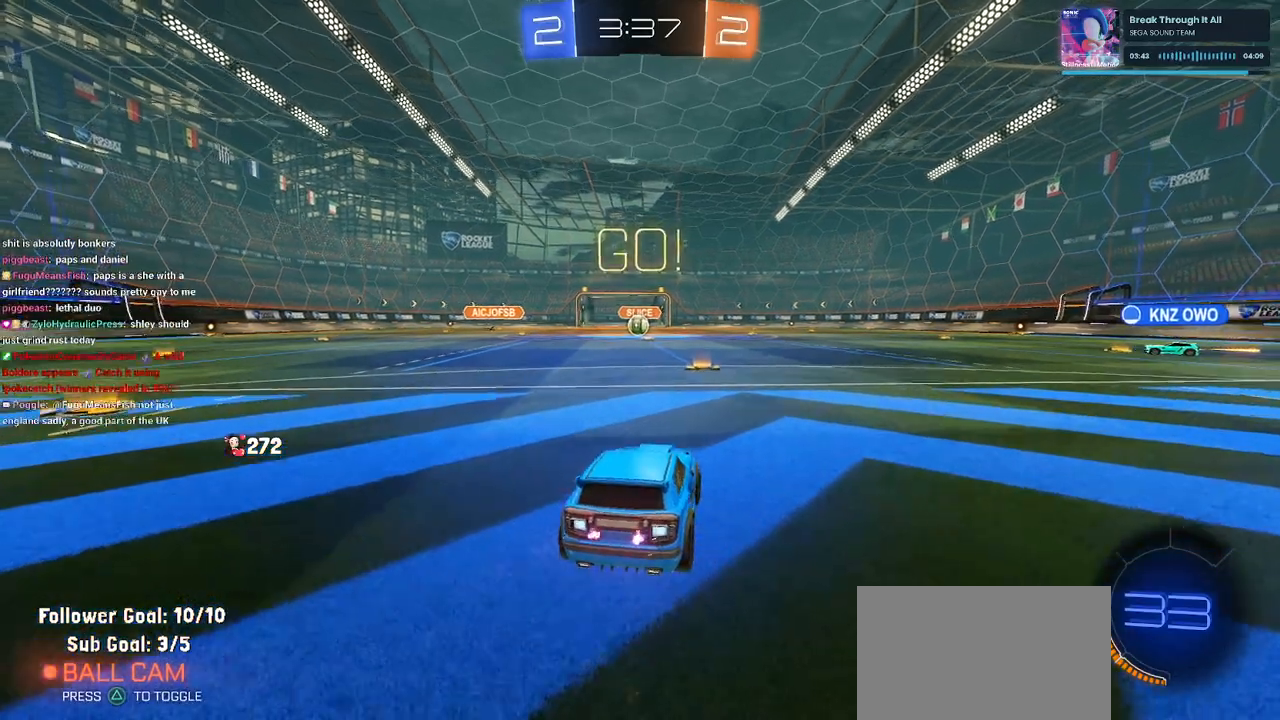
{"buttons": ["SQUARE", "R2"], "left_stick": "down", "right_stick": "center", "events": [[183, "left_stick", "up-right"], [233, "CROSS", "down"], [233, "left_stick", "up"], [300, "CROSS", "up"], [333, "left_stick", "up-left"], [383, "CROSS", "down"], [433, "SQUARE", "down"], [467, "CROSS", "up"], [467, "left_stick", "down"]]}
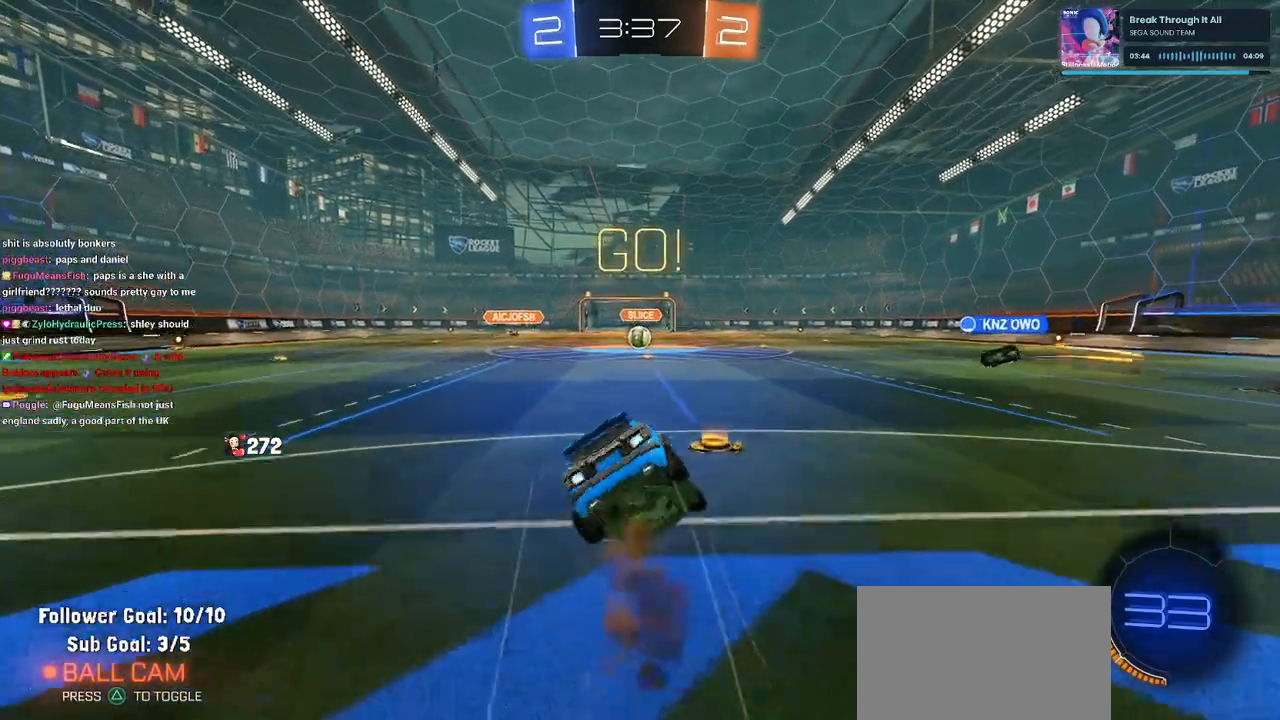
{"buttons": ["SQUARE", "R2"], "left_stick": "down-left", "right_stick": "center", "events": [[167, "left_stick", "down-left"]]}
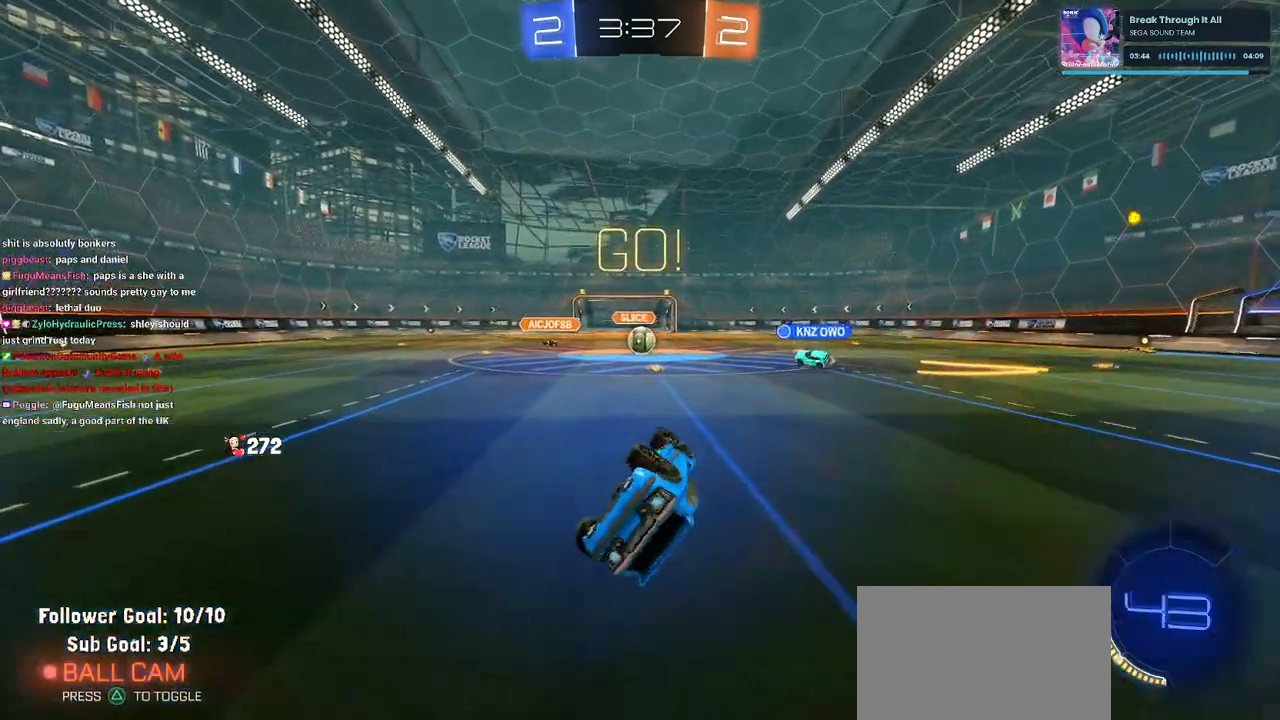
{"buttons": ["R2"], "left_stick": "center", "right_stick": "center", "events": [[233, "SQUARE", "up"], [300, "left_stick", "center"]]}
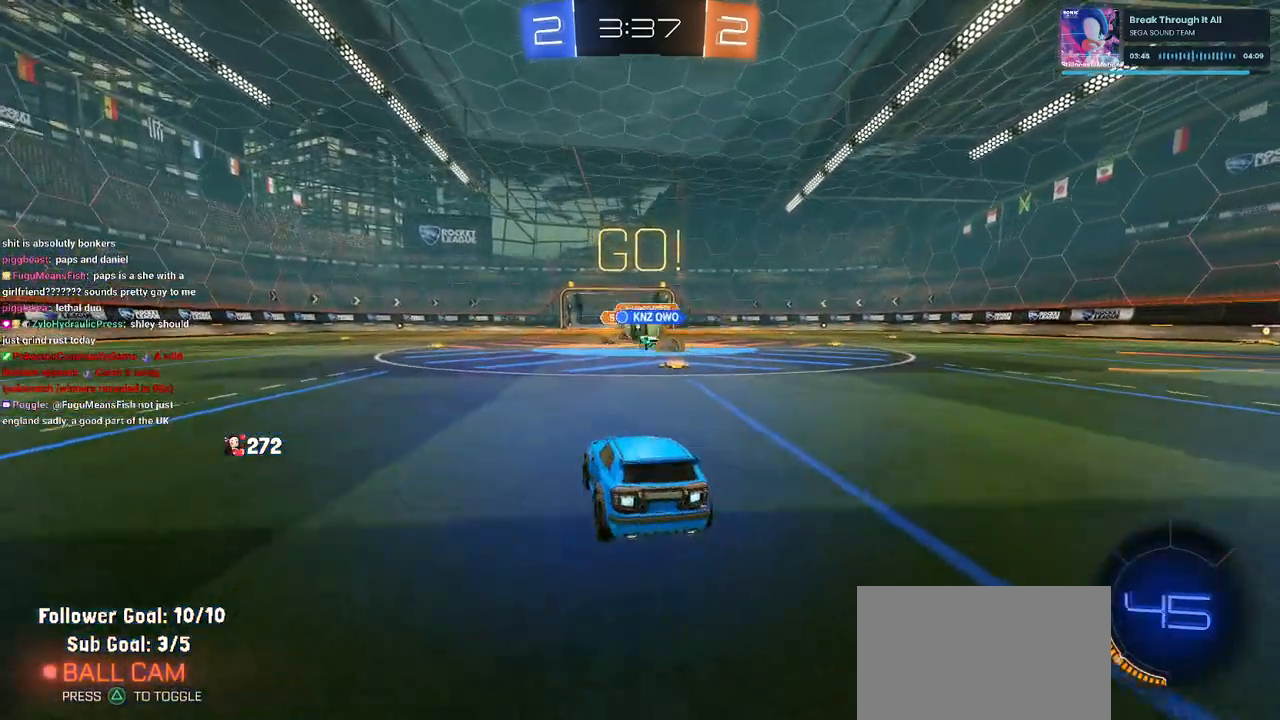
{"buttons": ["R2"], "left_stick": "left", "right_stick": "center", "events": [[117, "left_stick", "right"], [317, "left_stick", "left"], [400, "SQUARE", "down"], [483, "SQUARE", "up"]]}
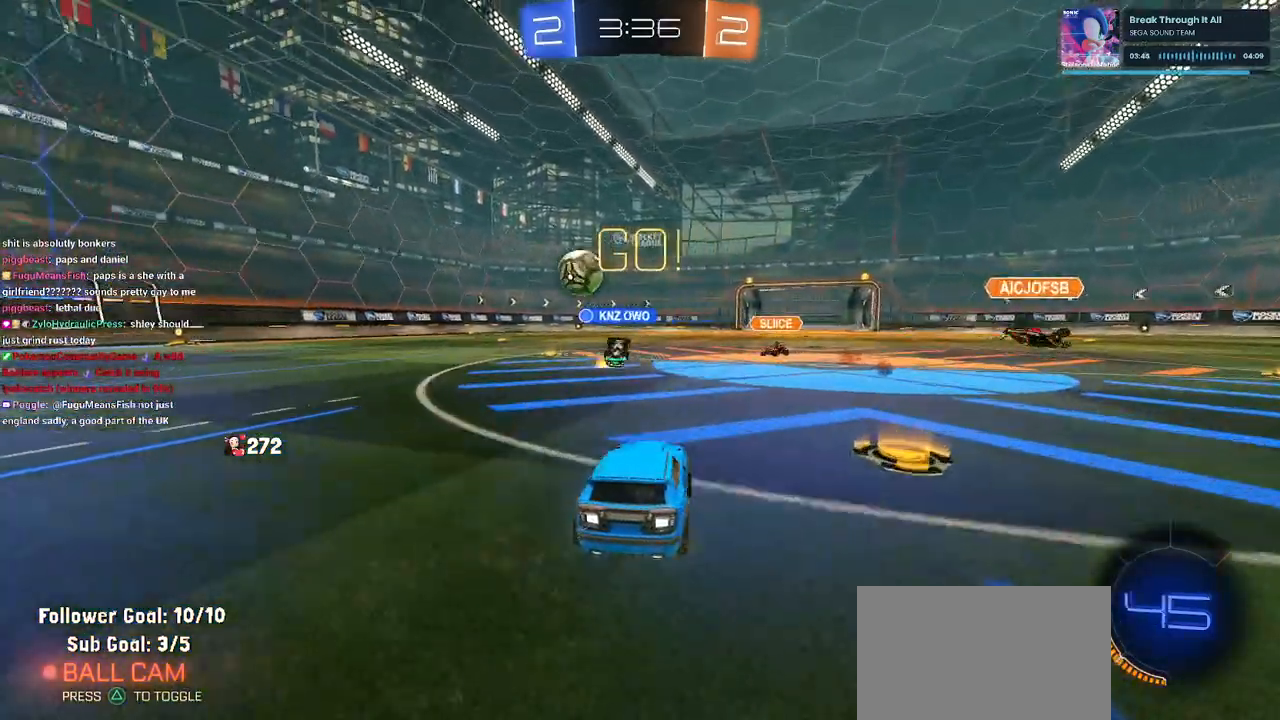
{"buttons": ["R1", "R2"], "left_stick": "left", "right_stick": "center", "events": [[183, "R1", "down"]]}
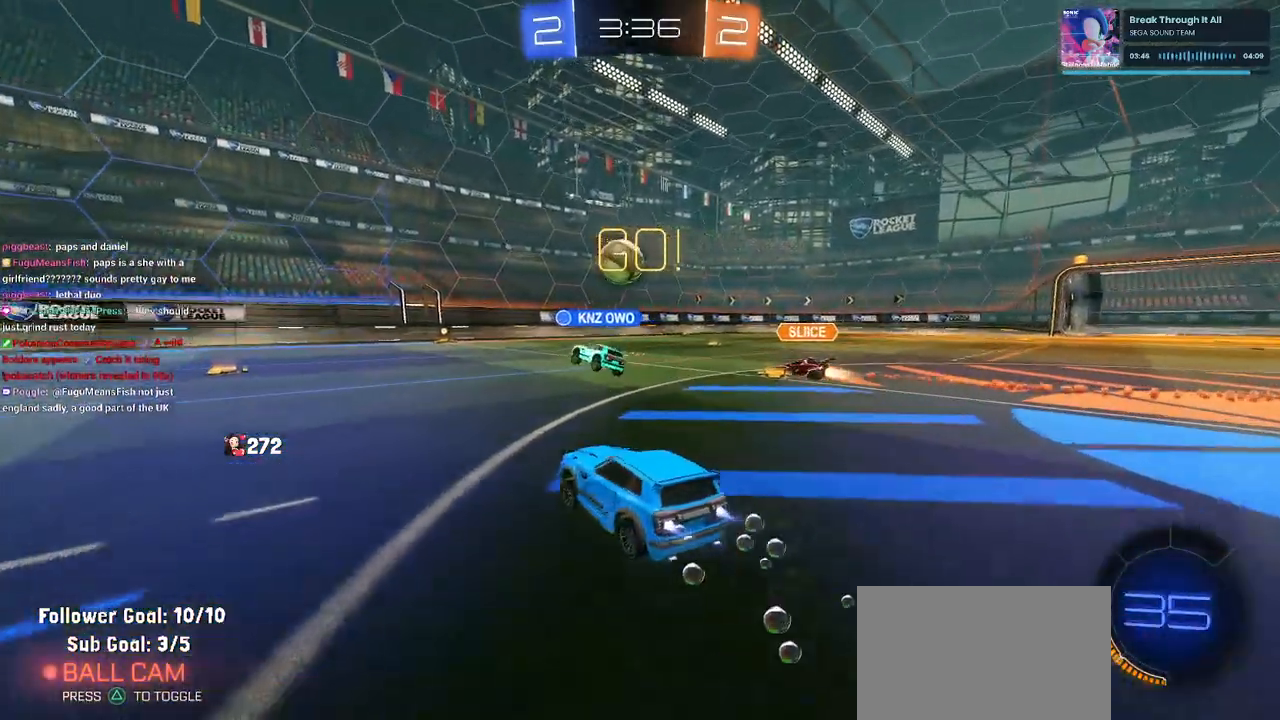
{"buttons": ["R1", "R2"], "left_stick": "center", "right_stick": "center", "events": [[183, "left_stick", "center"]]}
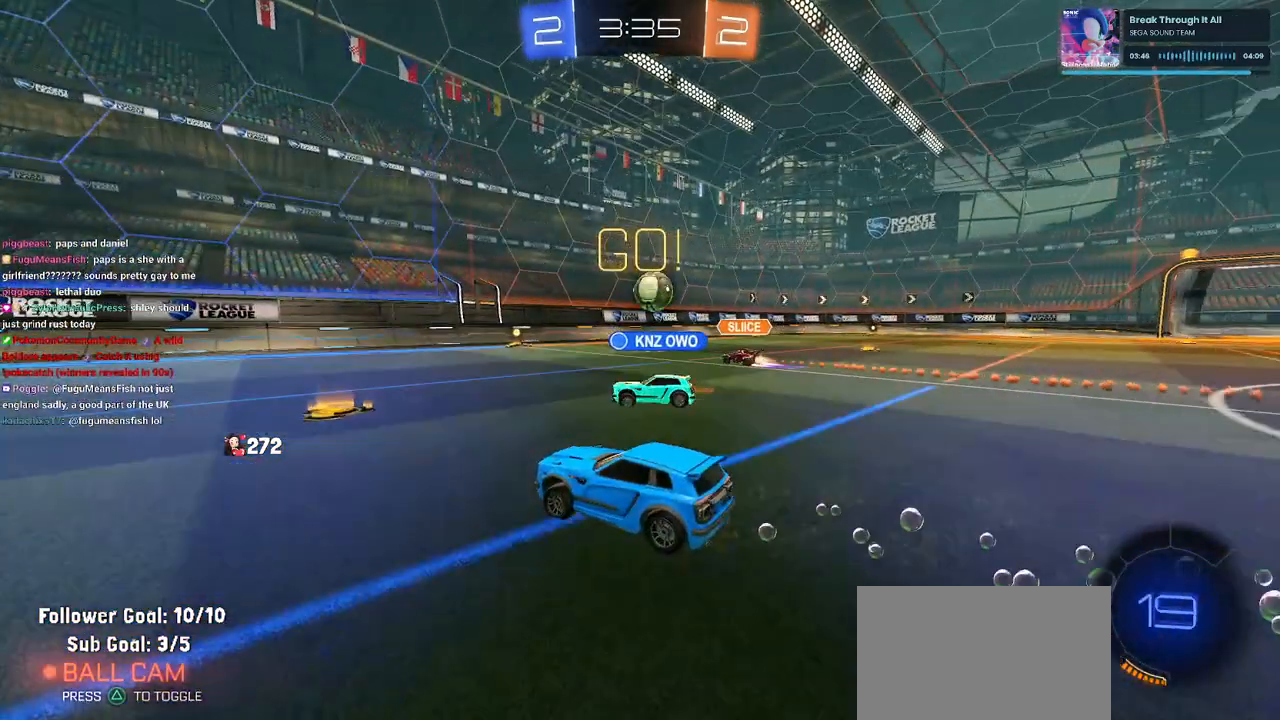
{"buttons": ["R1", "R2"], "left_stick": "center", "right_stick": "center", "events": [[17, "R1", "up"], [33, "left_stick", "left"], [83, "R1", "down"], [333, "left_stick", "center"]]}
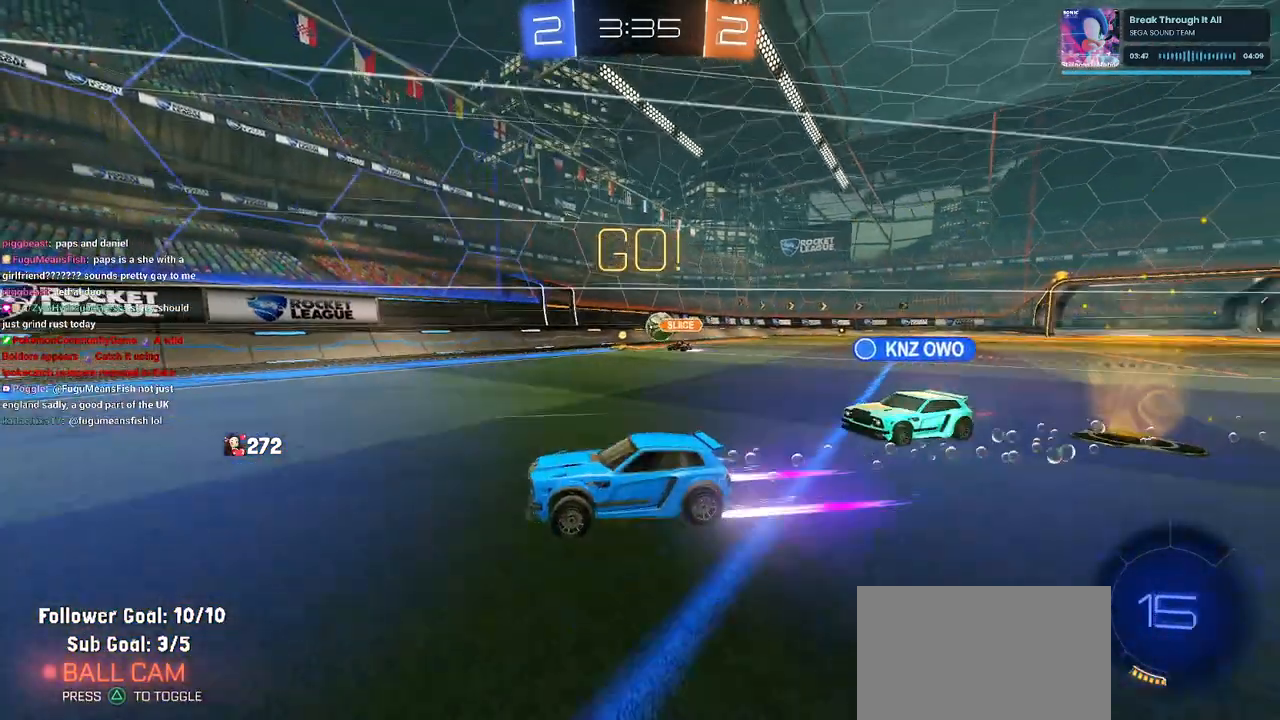
{"buttons": ["R2"], "left_stick": "center", "right_stick": "center", "events": [[50, "R1", "up"], [317, "left_stick", "left"], [417, "left_stick", "center"]]}
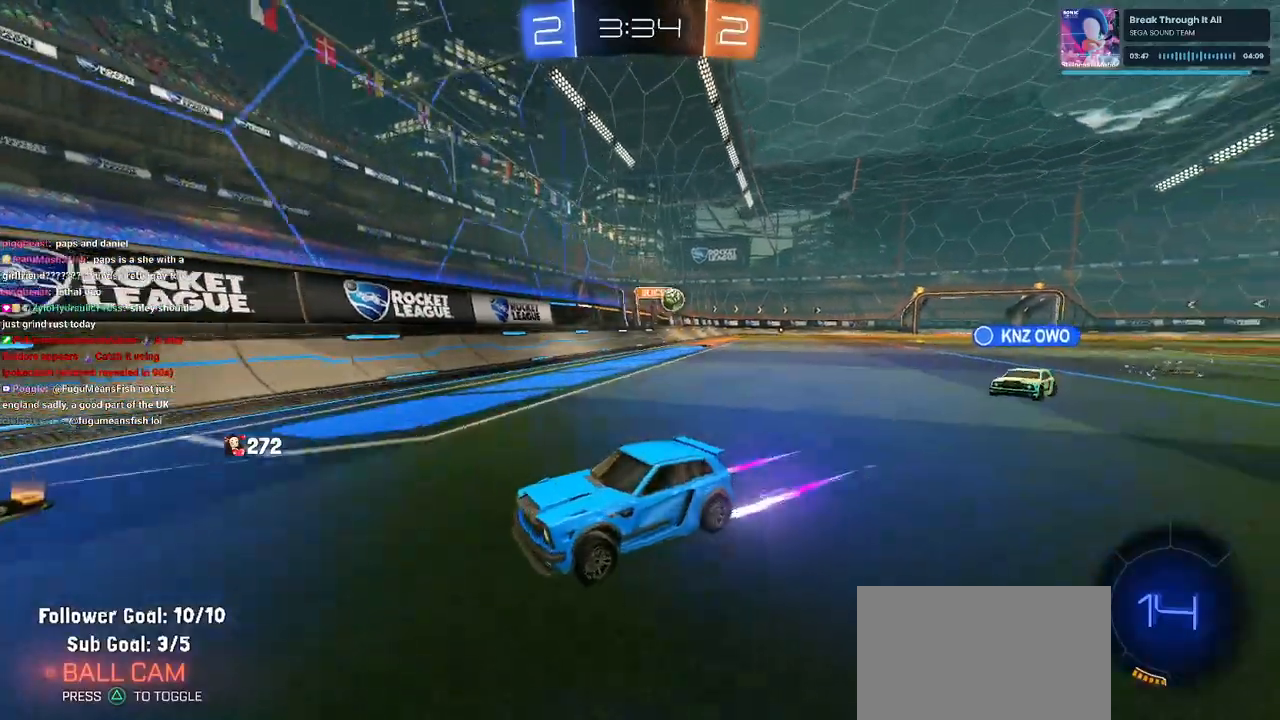
{"buttons": ["SQUARE", "R2"], "left_stick": "left", "right_stick": "center", "events": [[183, "left_stick", "left"], [317, "SQUARE", "down"]]}
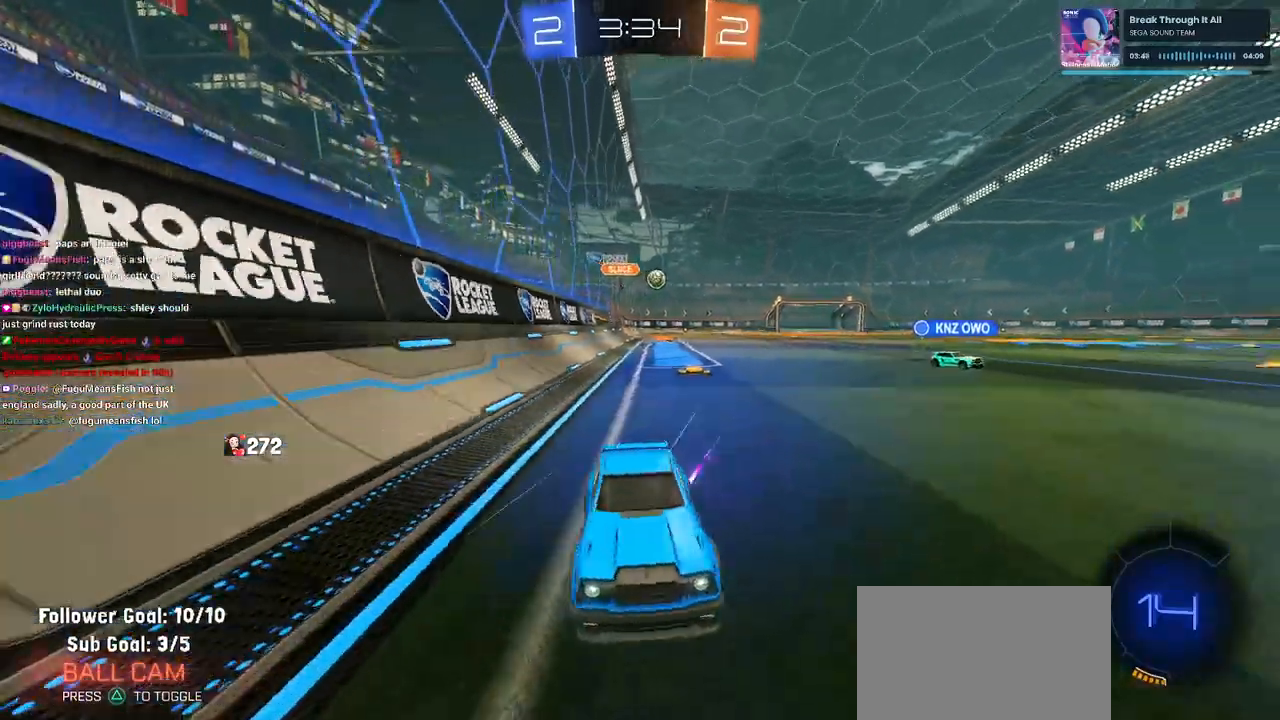
{"buttons": ["R2"], "left_stick": "right", "right_stick": "center", "events": [[33, "SQUARE", "up"], [350, "left_stick", "center"], [417, "left_stick", "right"]]}
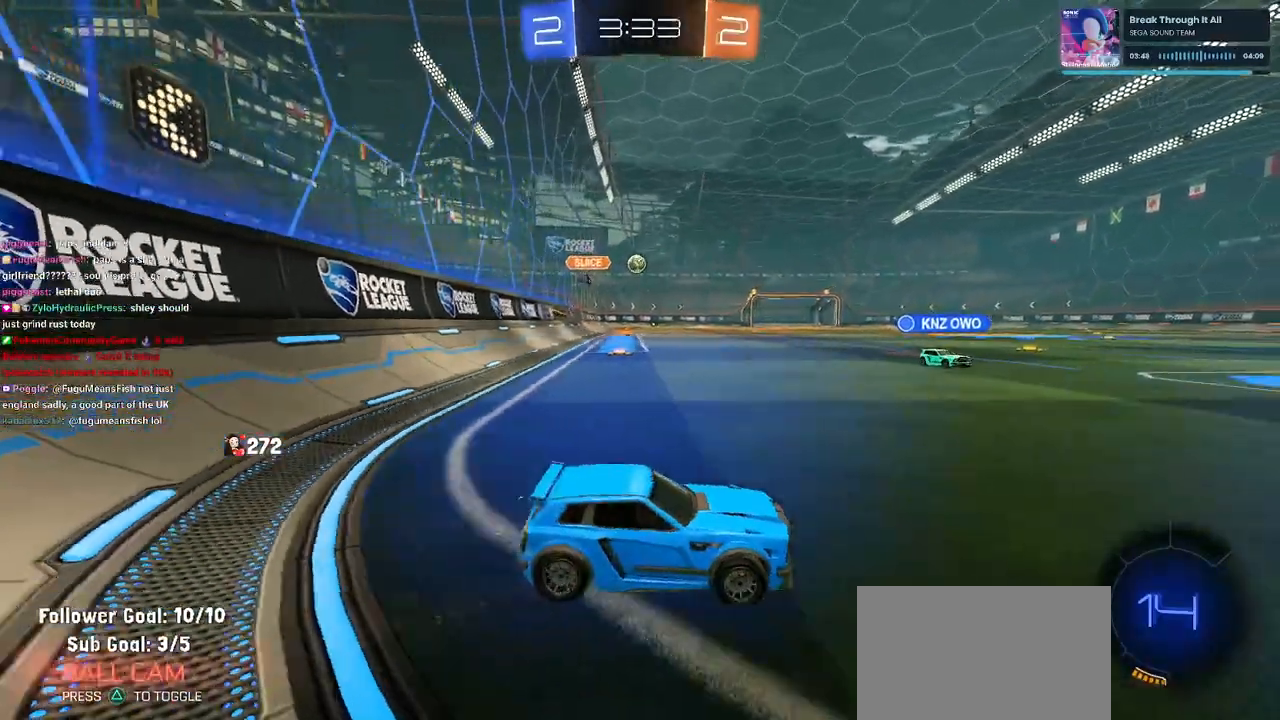
{"buttons": ["R2"], "left_stick": "center", "right_stick": "center", "events": [[50, "left_stick", "center"], [150, "left_stick", "up-left"], [500, "left_stick", "center"]]}
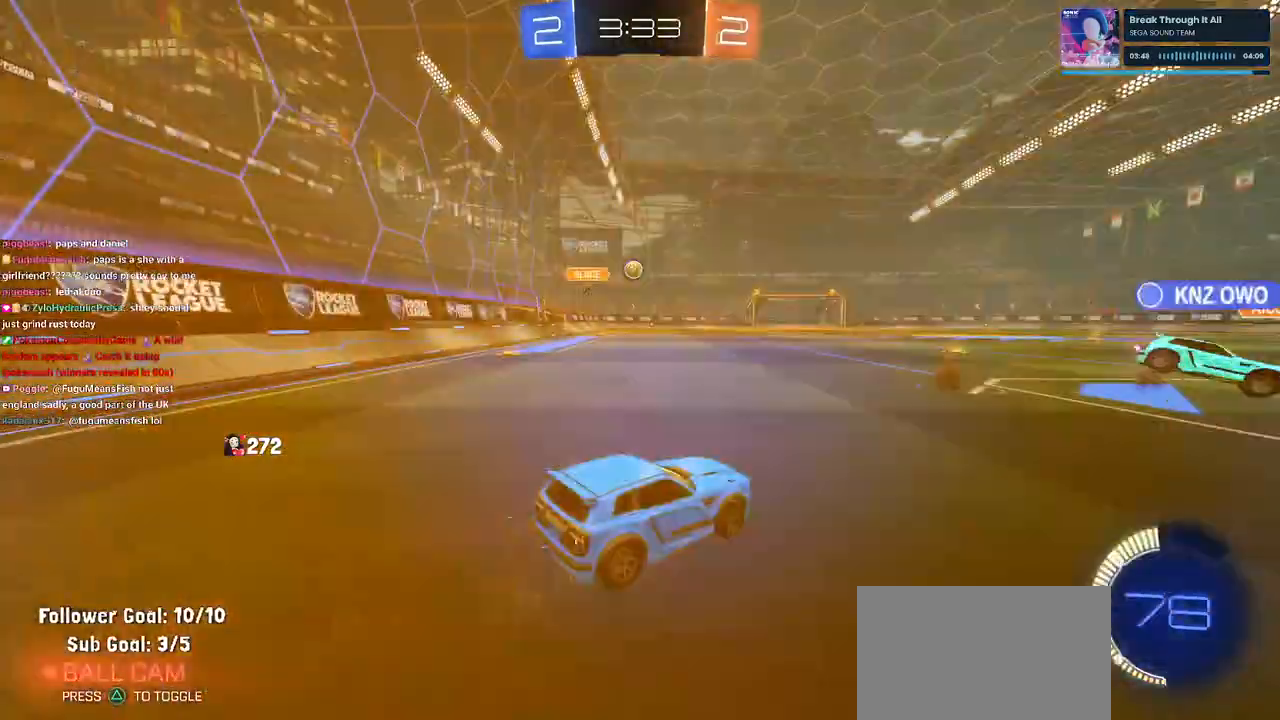
{"buttons": ["R2"], "left_stick": "center", "right_stick": "center", "events": []}
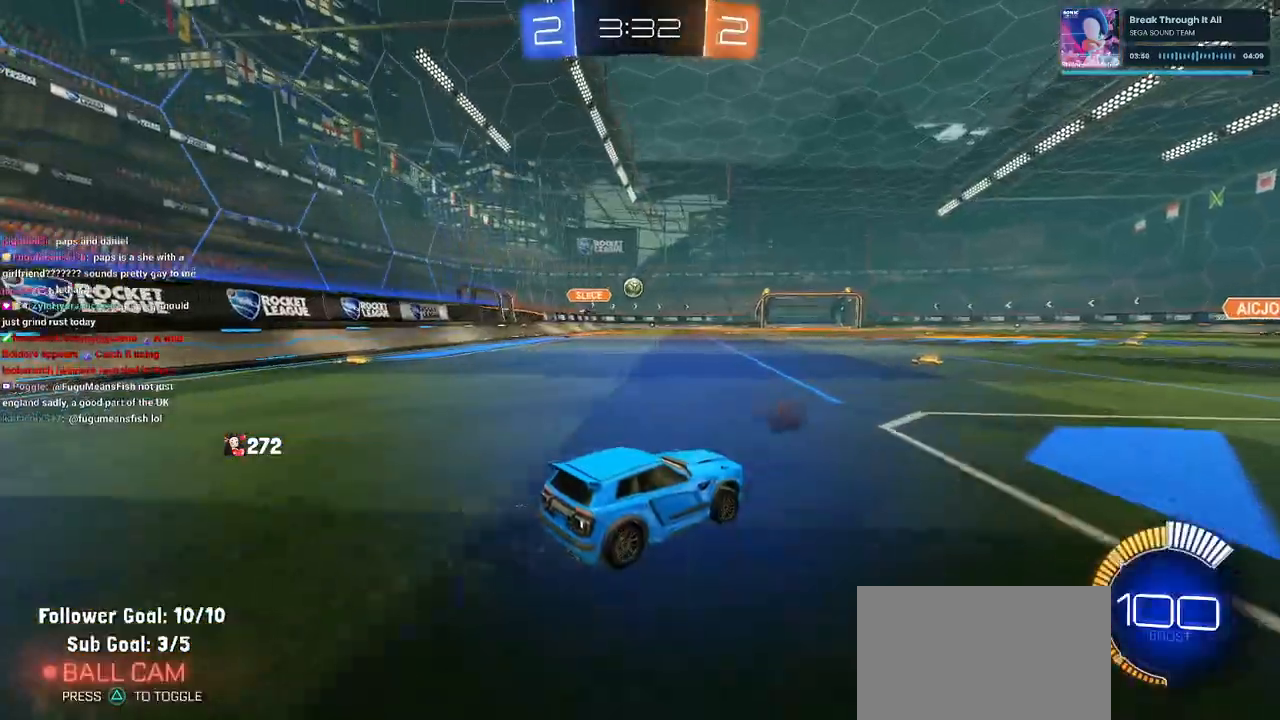
{"buttons": ["R1", "R2"], "left_stick": "center", "right_stick": "center", "events": [[50, "left_stick", "left"], [183, "R1", "down"], [267, "left_stick", "center"]]}
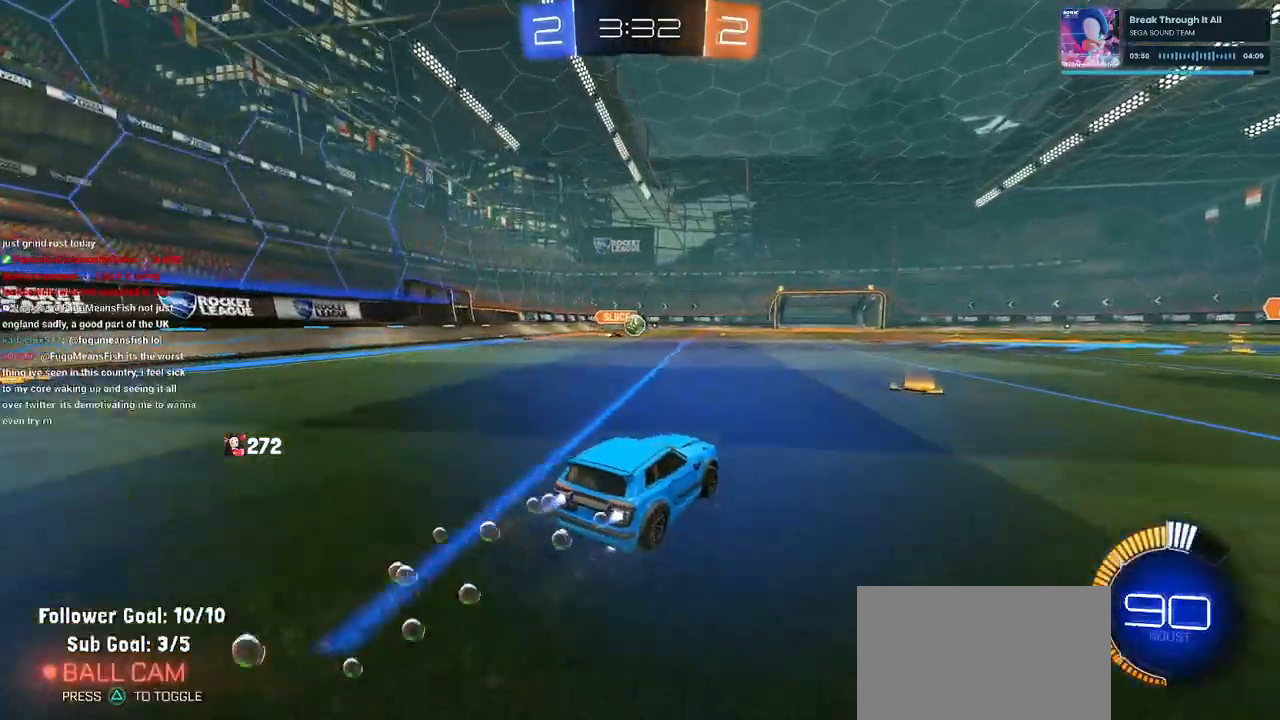
{"buttons": ["R1", "R2"], "left_stick": "center", "right_stick": "center", "events": [[17, "R1", "up"], [117, "left_stick", "right"], [200, "left_stick", "center"], [283, "R1", "down"], [317, "left_stick", "right"], [450, "left_stick", "center"]]}
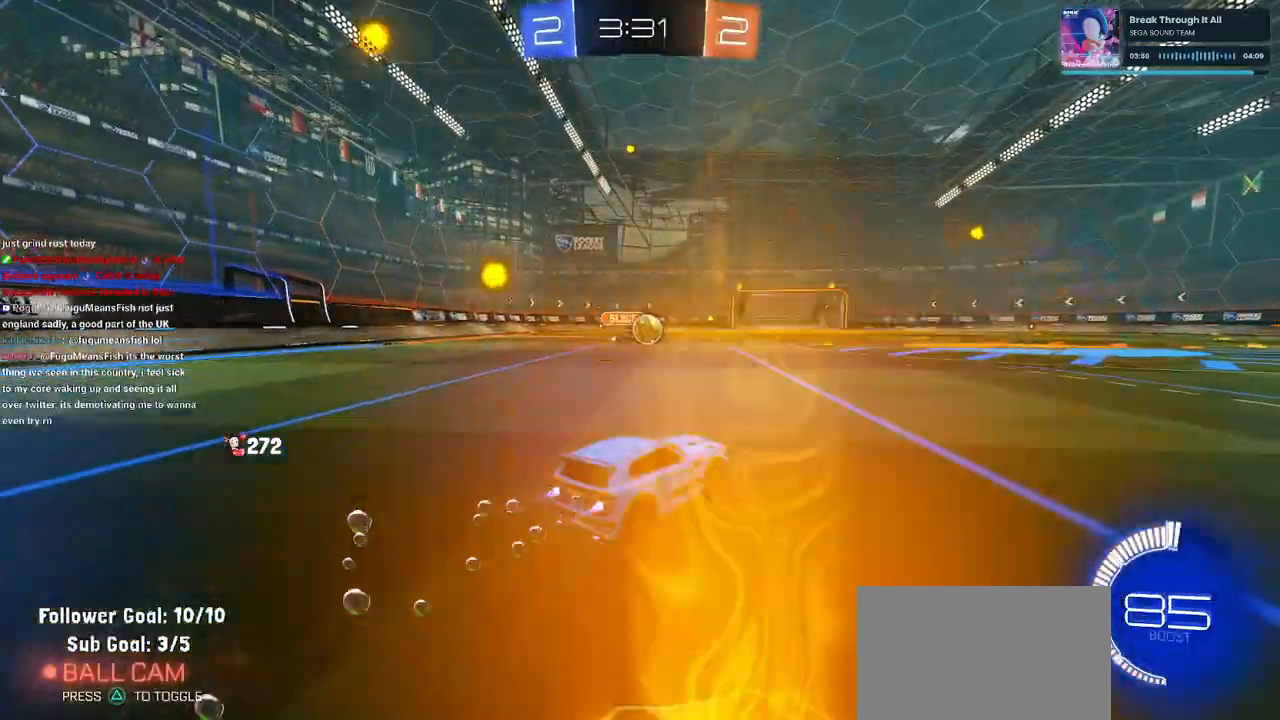
{"buttons": ["R1", "R2"], "left_stick": "right", "right_stick": "center", "events": [[267, "left_stick", "left"], [417, "left_stick", "center"], [467, "left_stick", "right"]]}
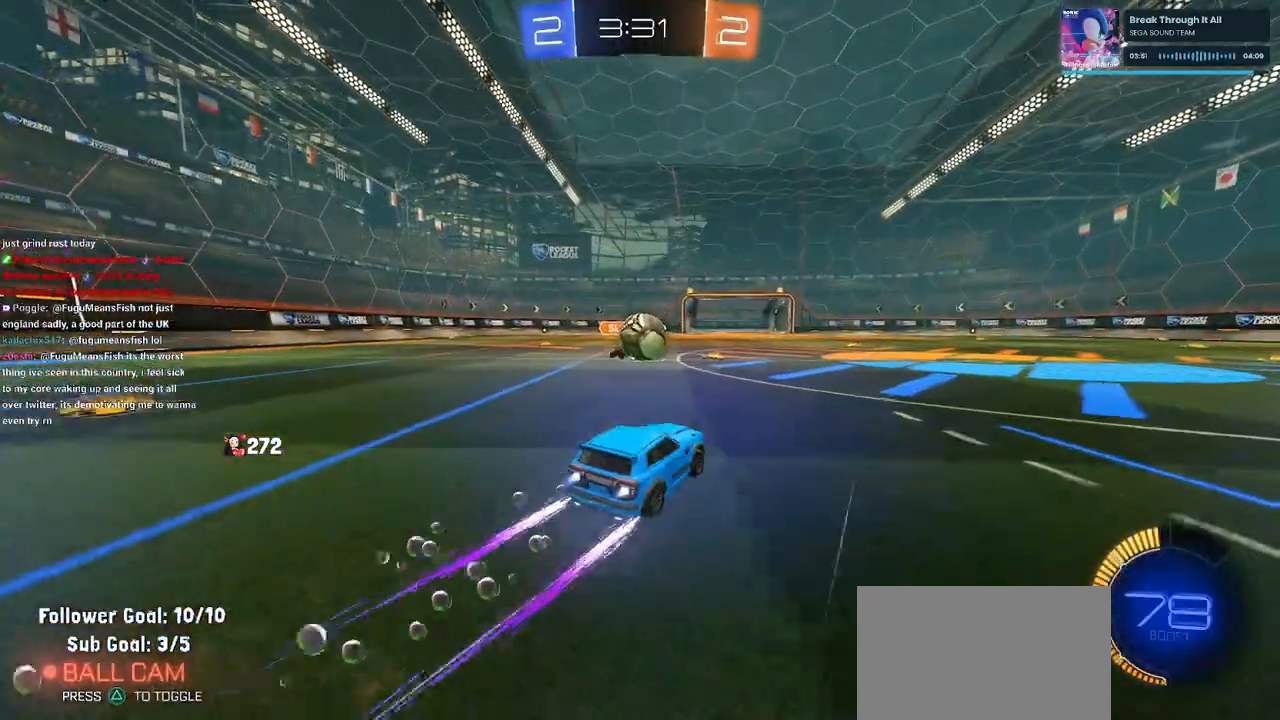
{"buttons": ["SQUARE", "R2"], "left_stick": "right", "right_stick": "center", "events": [[83, "R1", "up"], [167, "CROSS", "down"], [283, "CROSS", "up"], [333, "CROSS", "down"], [467, "SQUARE", "down"], [500, "CROSS", "up"]]}
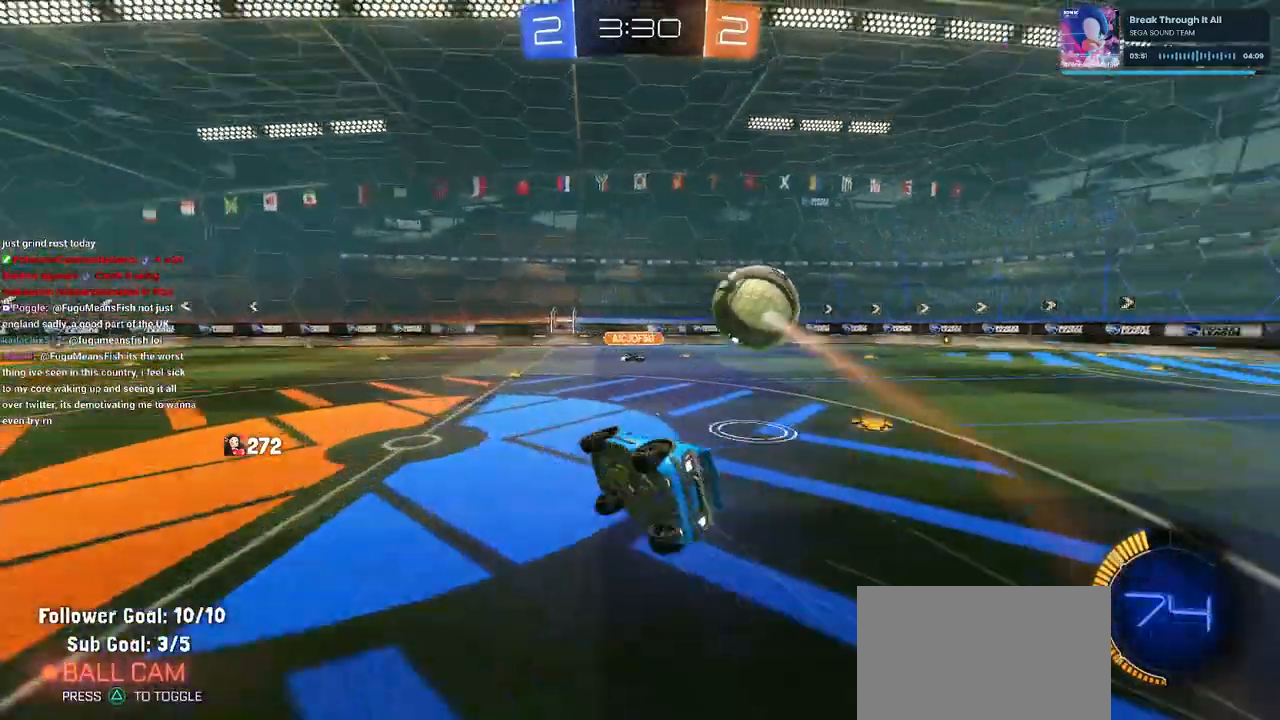
{"buttons": ["SQUARE", "R2"], "left_stick": "up-right", "right_stick": "center", "events": [[500, "left_stick", "up-right"]]}
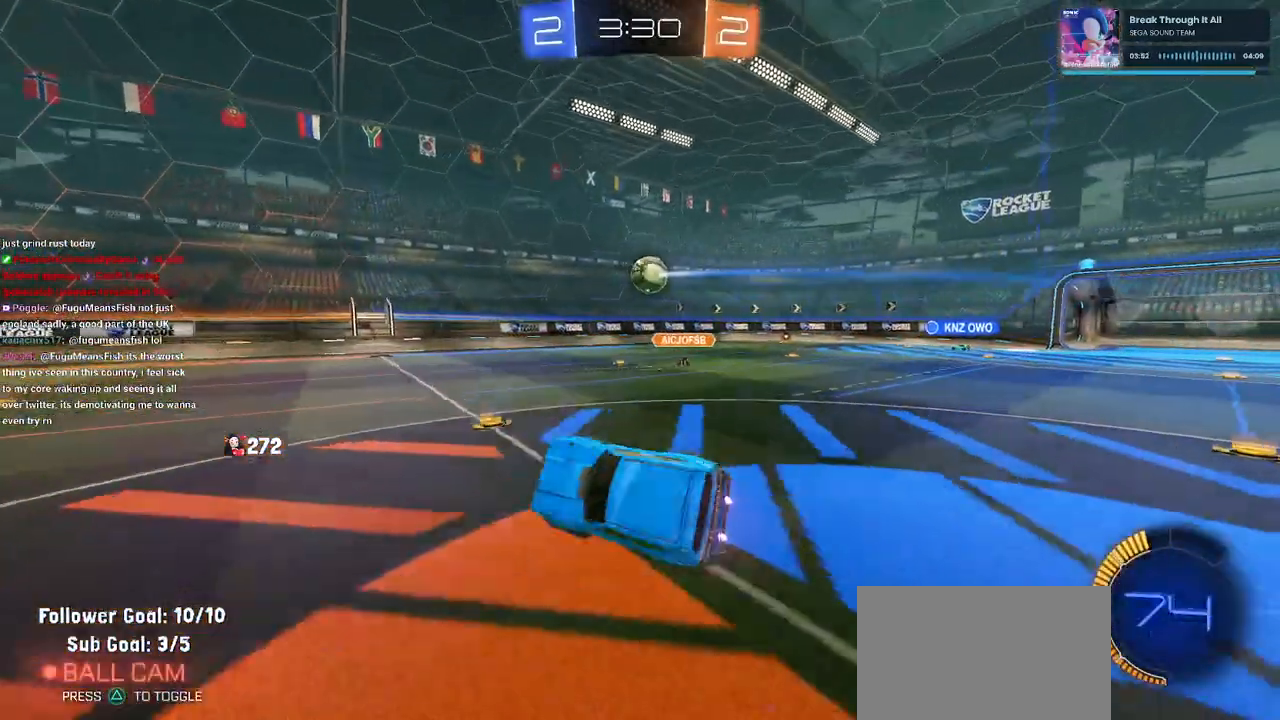
{"buttons": ["R2"], "left_stick": "center", "right_stick": "center", "events": [[50, "SQUARE", "up"], [200, "left_stick", "center"]]}